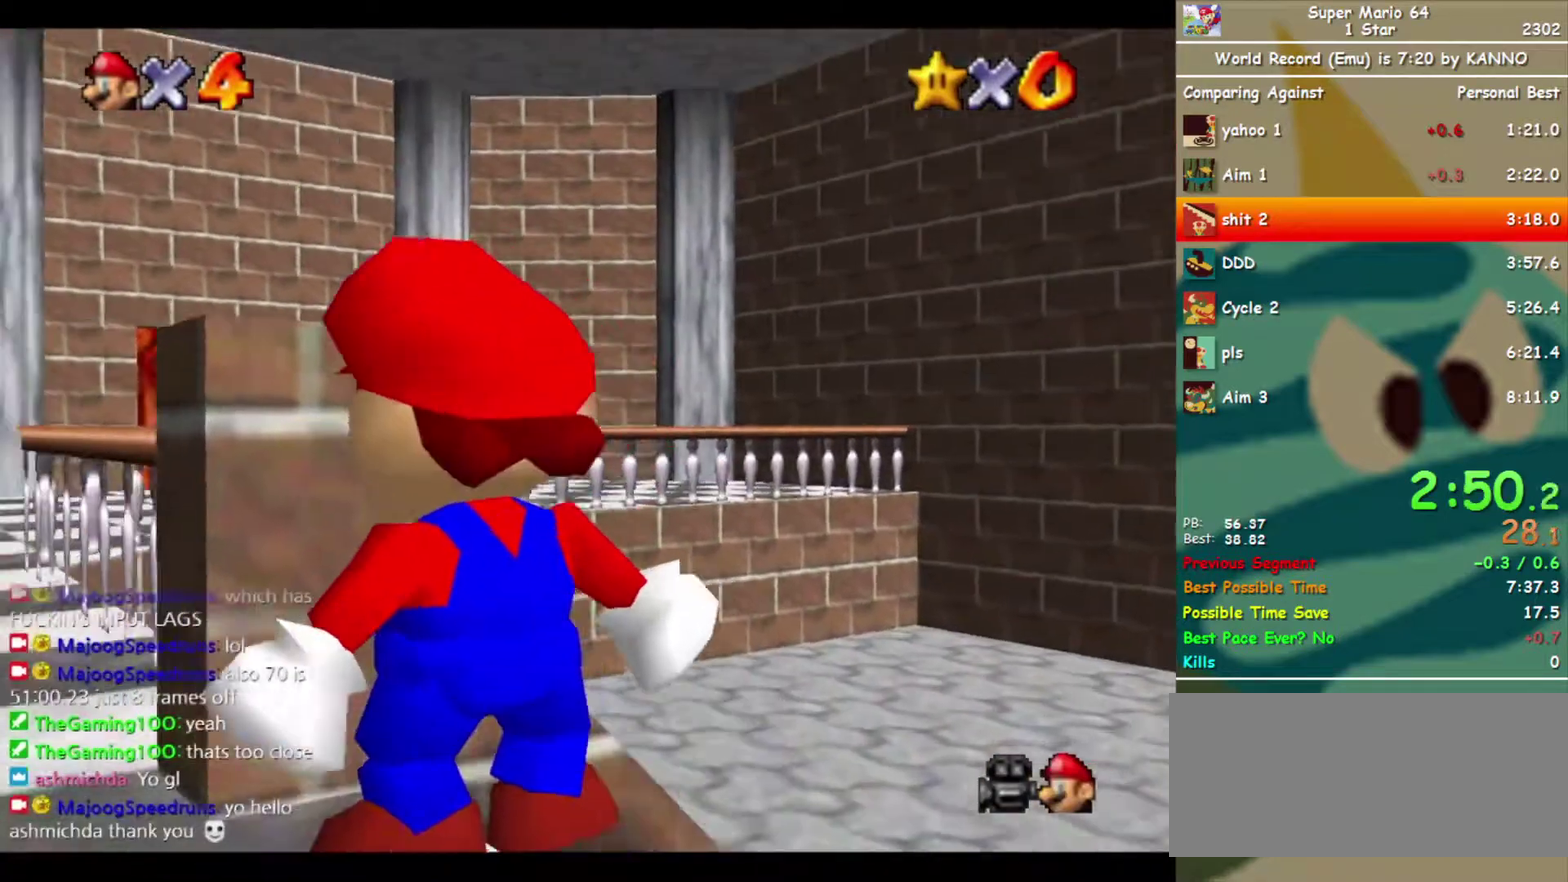
Gameplay with a controller (Nintendo layout); each line is a JSON object with the inputs held at the frame after it. "events" lists button and stick changes between this image and that frame as [ms after this image, input, new state], when the widget could be followed in between. Not read: L3 R3.
{"buttons": [], "left_stick": "center", "events": []}
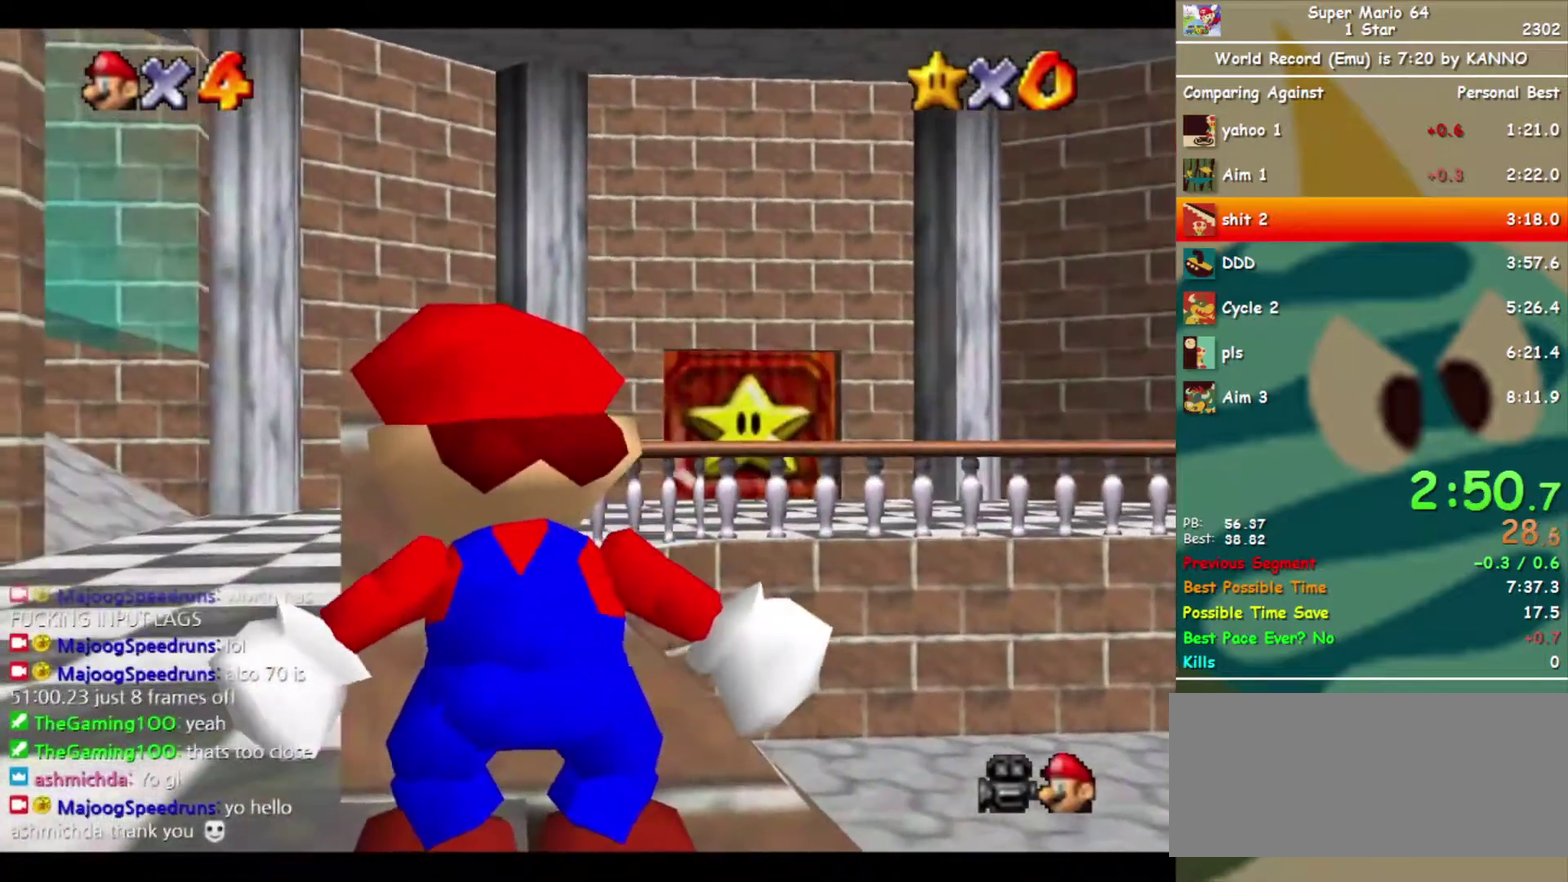
{"buttons": [], "left_stick": "center", "events": [[400, "DPAD_DOWN", "down"], [467, "DPAD_DOWN", "up"]]}
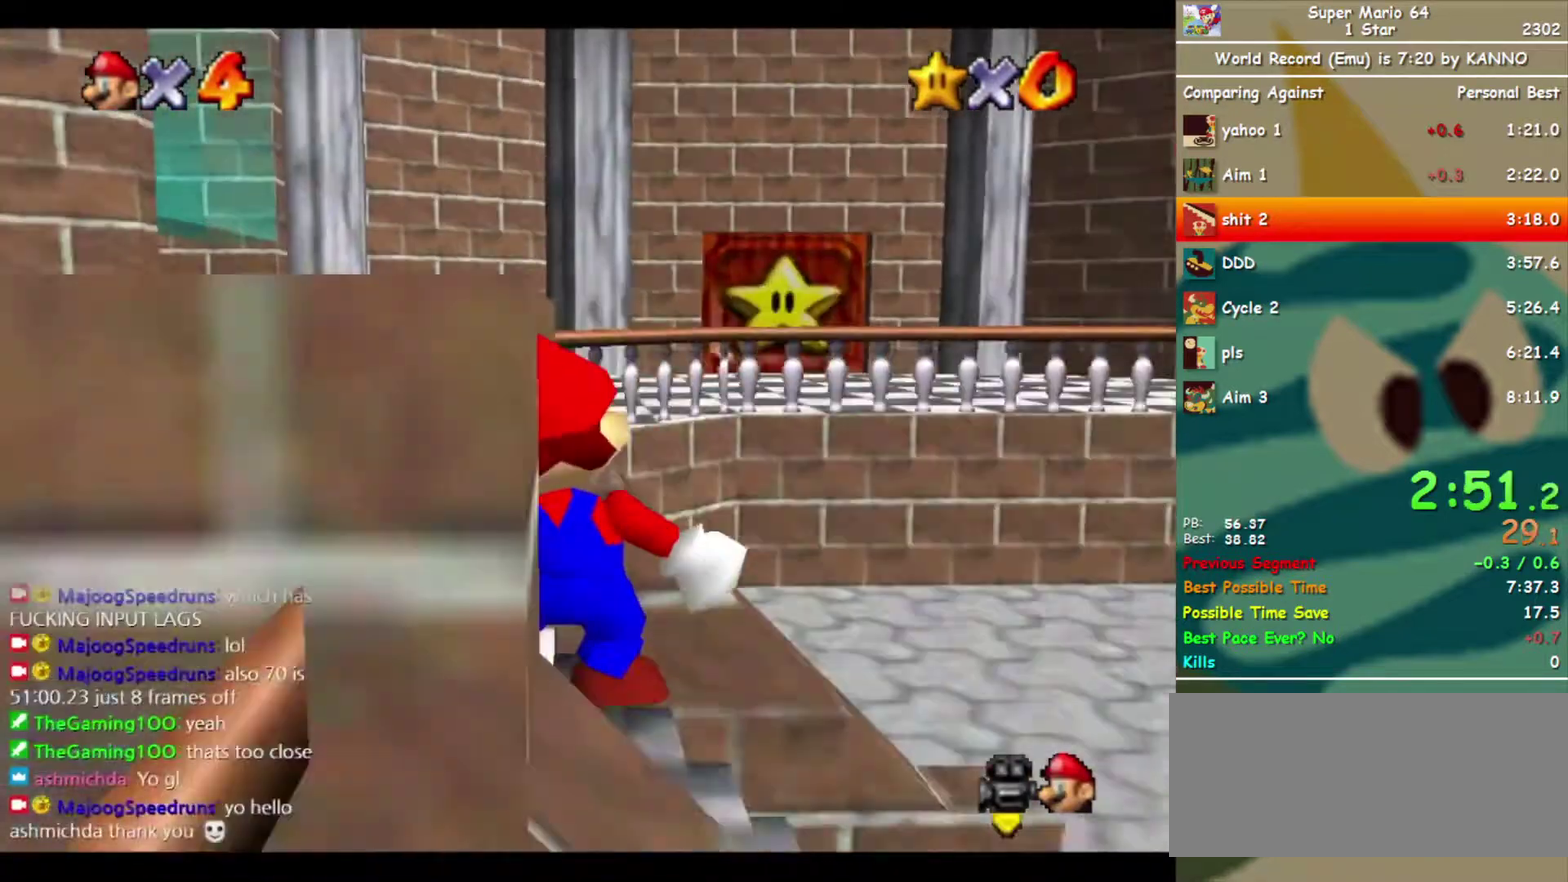
{"buttons": [], "left_stick": "center", "events": [[67, "left_stick", "up"], [500, "left_stick", "center"]]}
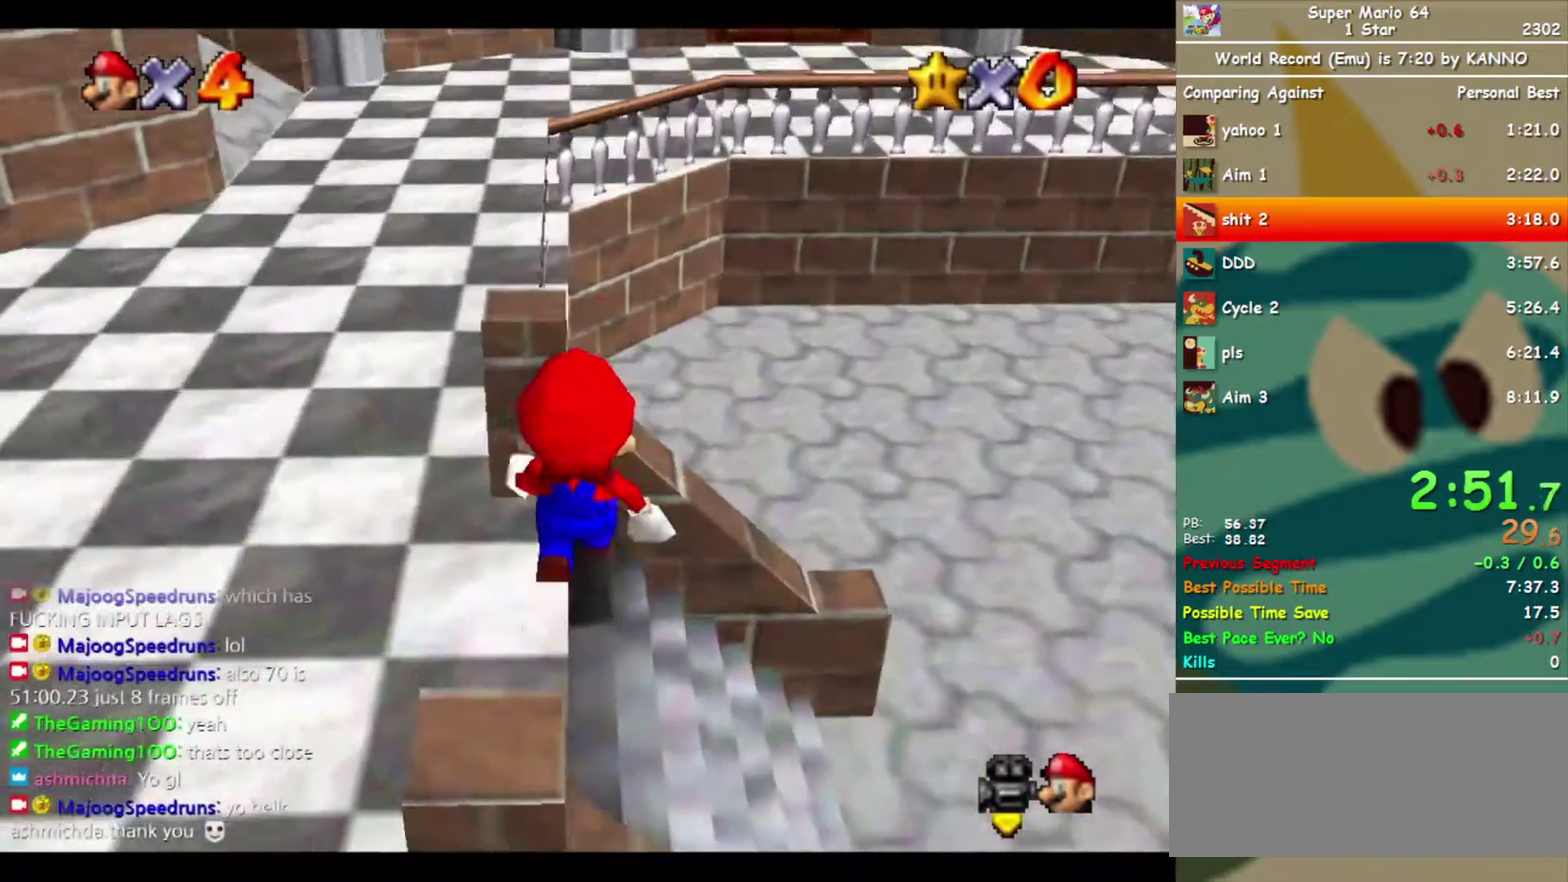
{"buttons": [], "left_stick": "up", "events": [[100, "left_stick", "down"], [267, "Z", "down"], [300, "left_stick", "up"], [333, "A", "down"], [400, "A", "up"], [467, "Z", "up"]]}
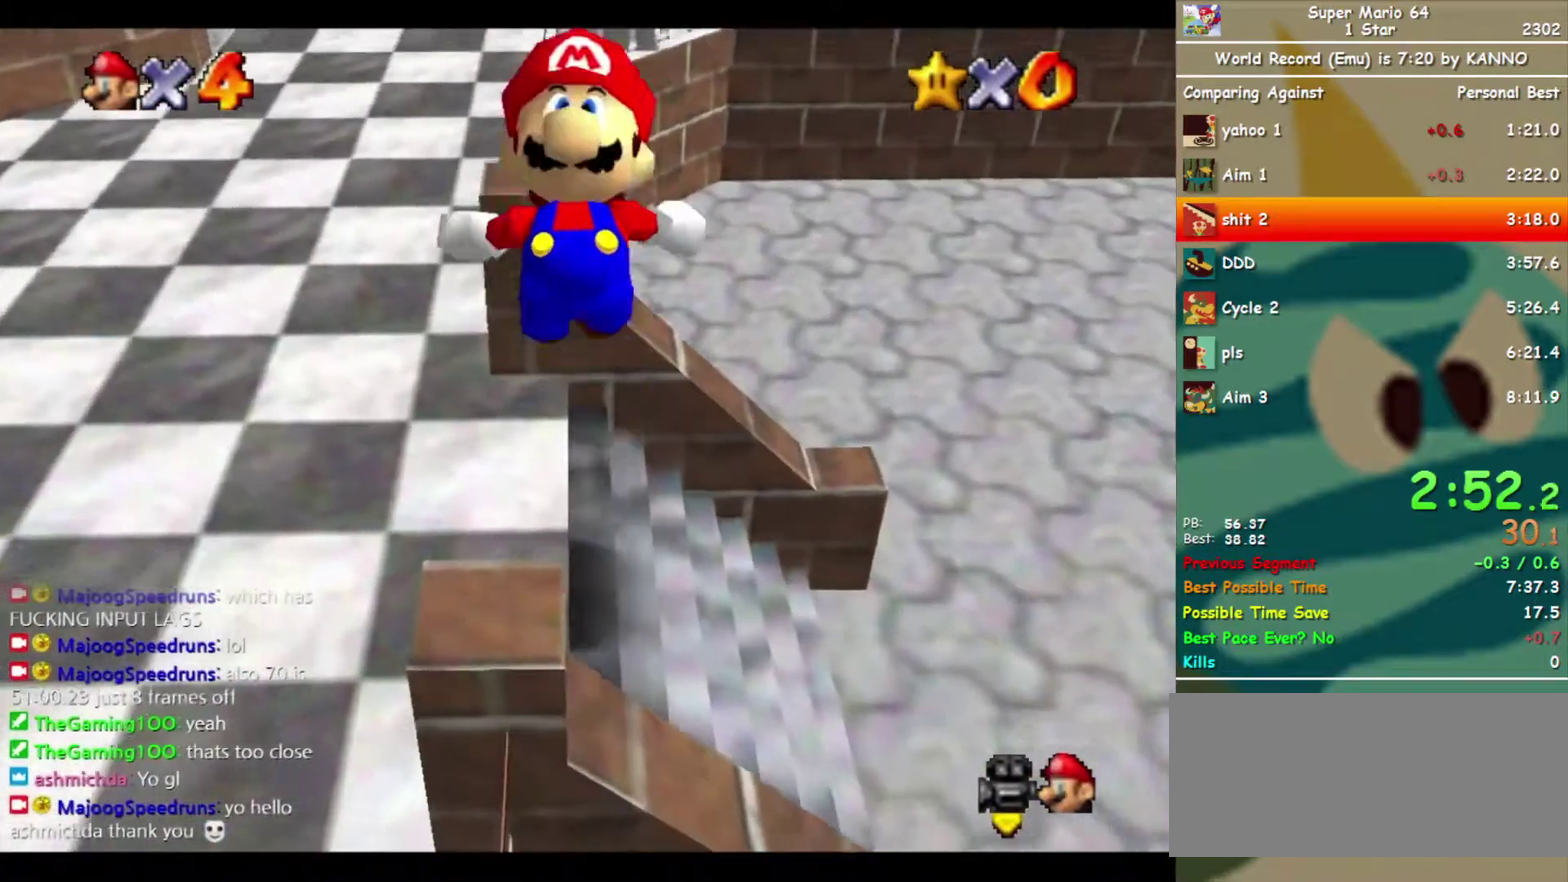
{"buttons": [], "left_stick": "center", "events": [[167, "left_stick", "center"]]}